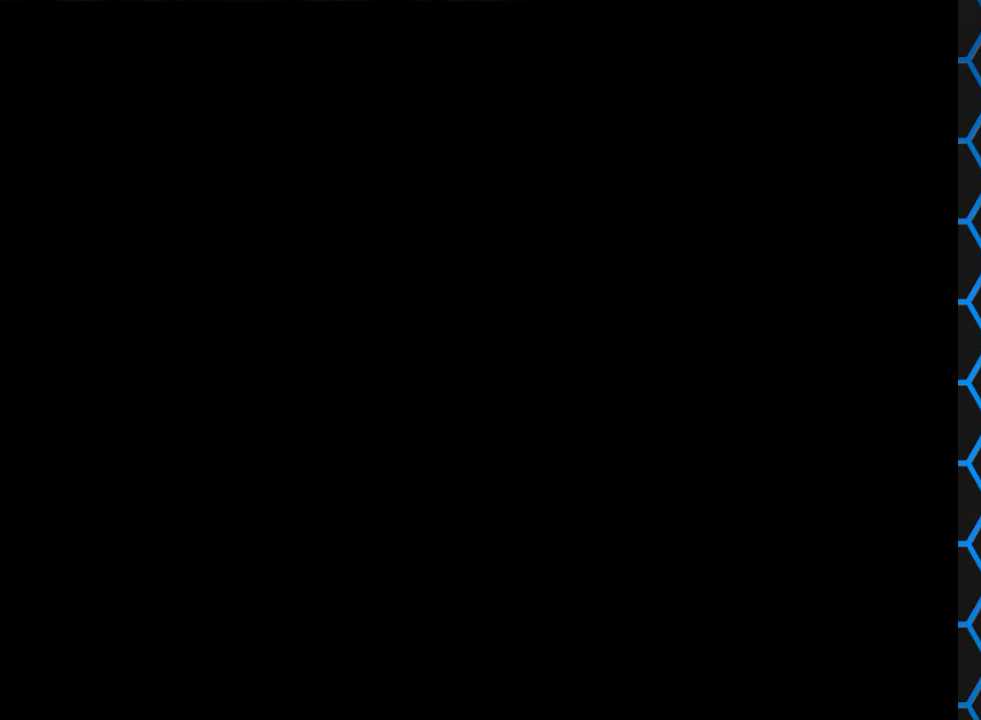
Gameplay with a controller (PlayStation layout); each line is a JSON object with the inputs held at the frame after it. "events" lists button and stick changes between this image and that frame as [ms after this image, input, new state], when the widget could be followed in between. Not read: L3 R3 left_stick right_stick.
{"buttons": [], "events": []}
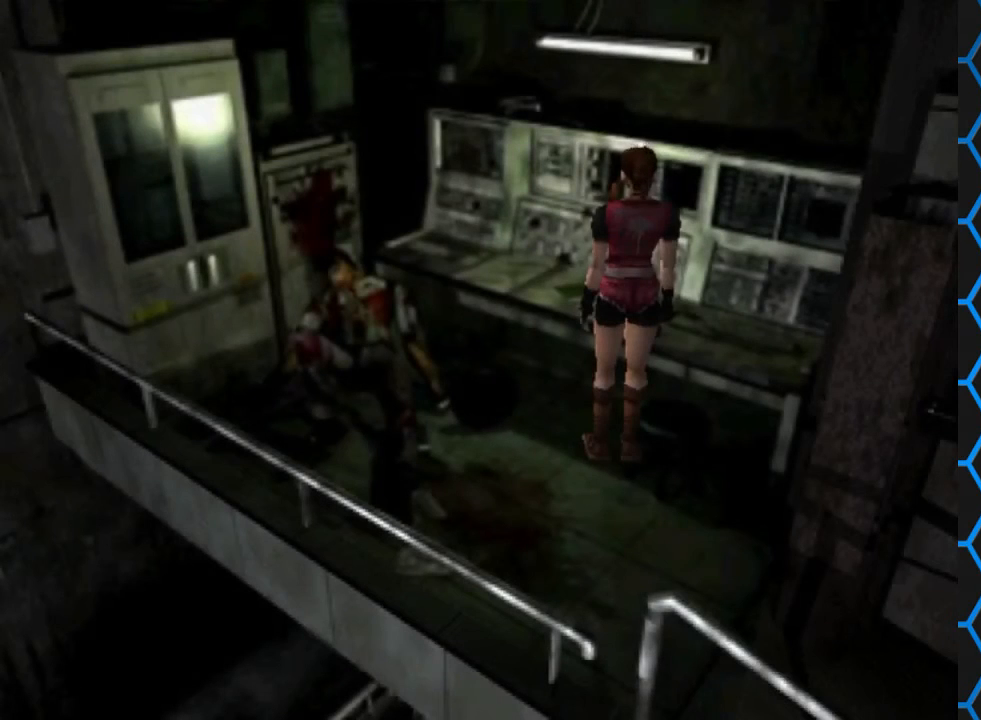
{"buttons": [], "events": []}
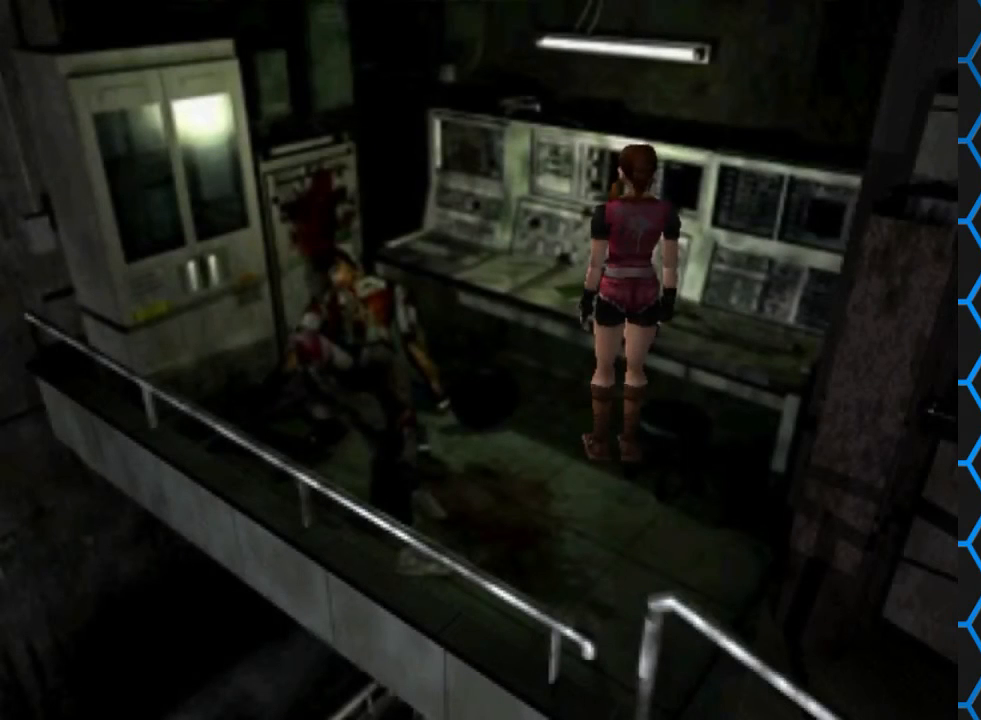
{"buttons": ["DPAD_RIGHT"], "events": [[33, "DPAD_RIGHT", "down"]]}
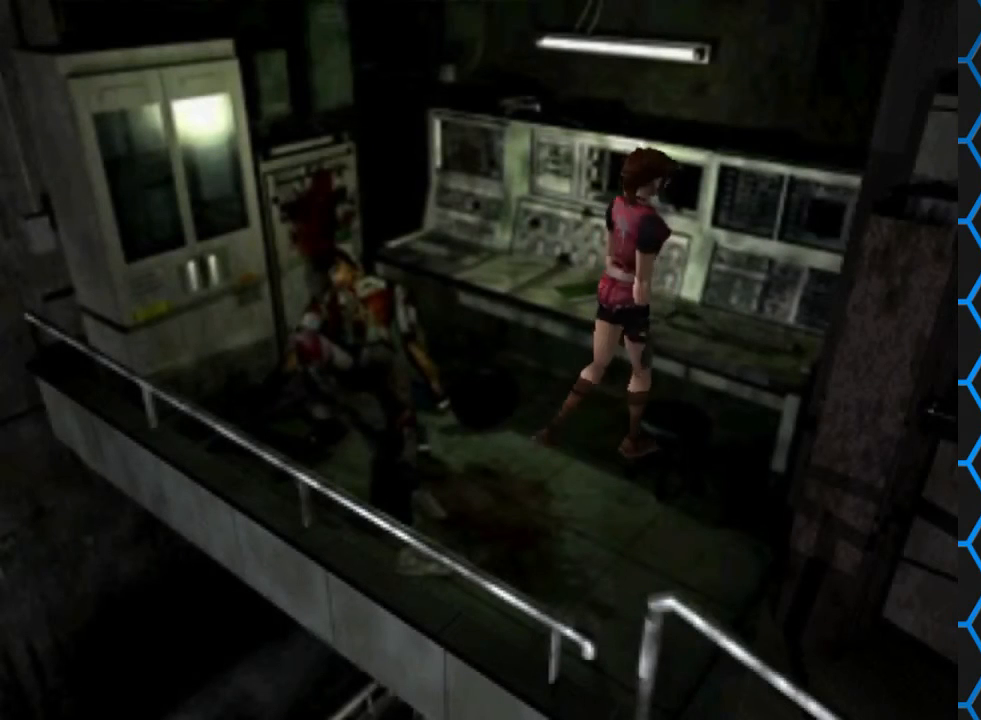
{"buttons": [], "events": [[200, "DPAD_RIGHT", "up"]]}
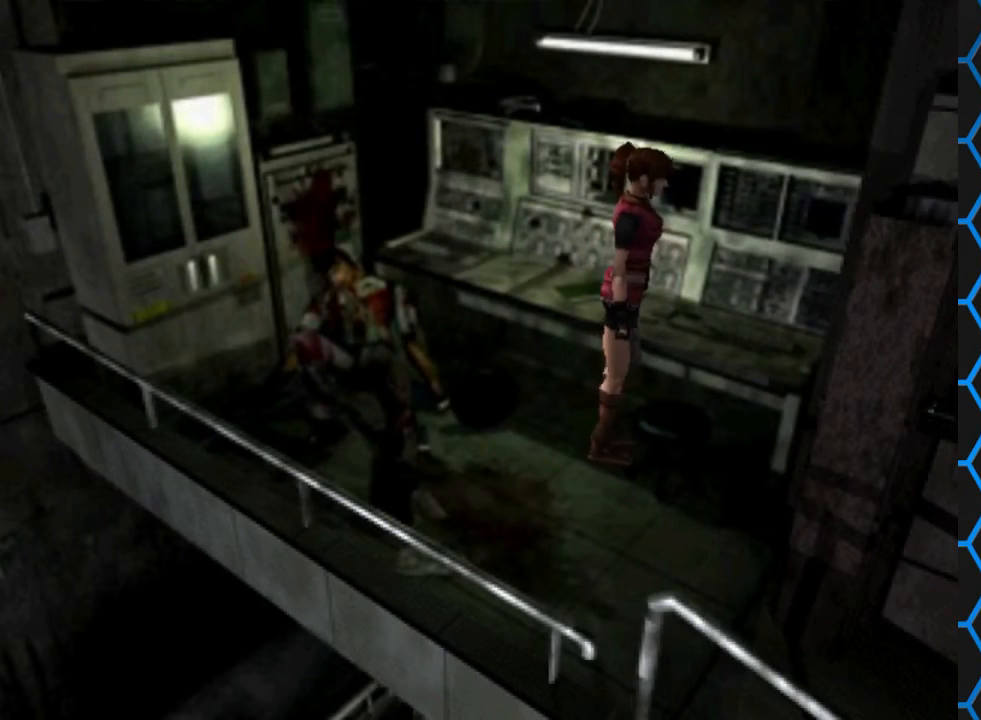
{"buttons": [], "events": [[200, "DPAD_RIGHT", "down"], [500, "DPAD_RIGHT", "up"]]}
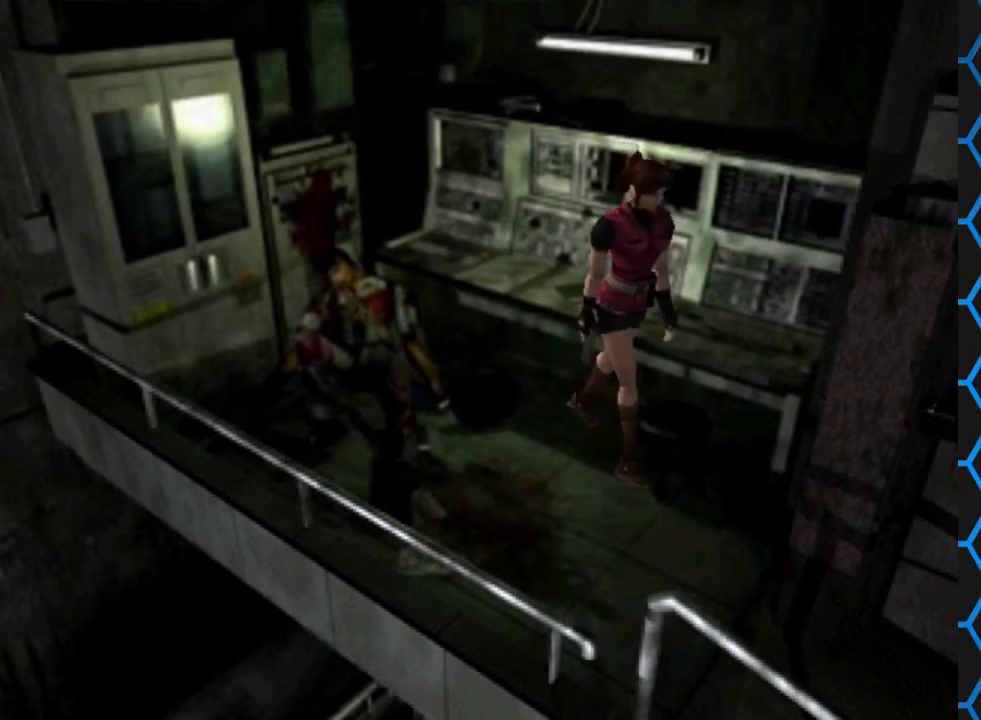
{"buttons": [], "events": []}
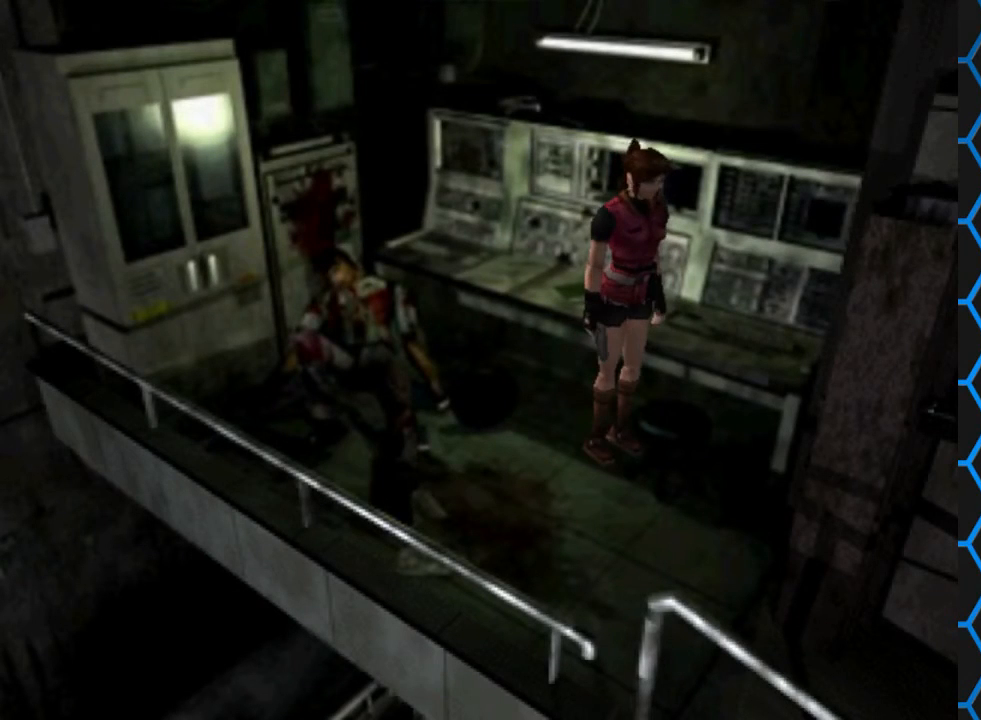
{"buttons": [], "events": []}
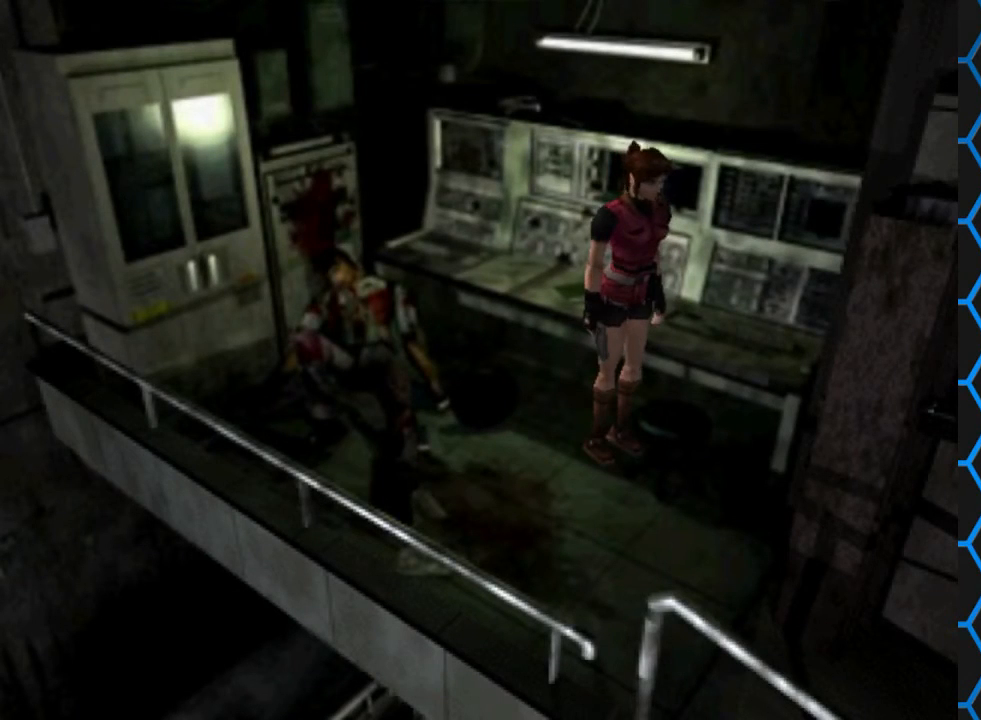
{"buttons": [], "events": []}
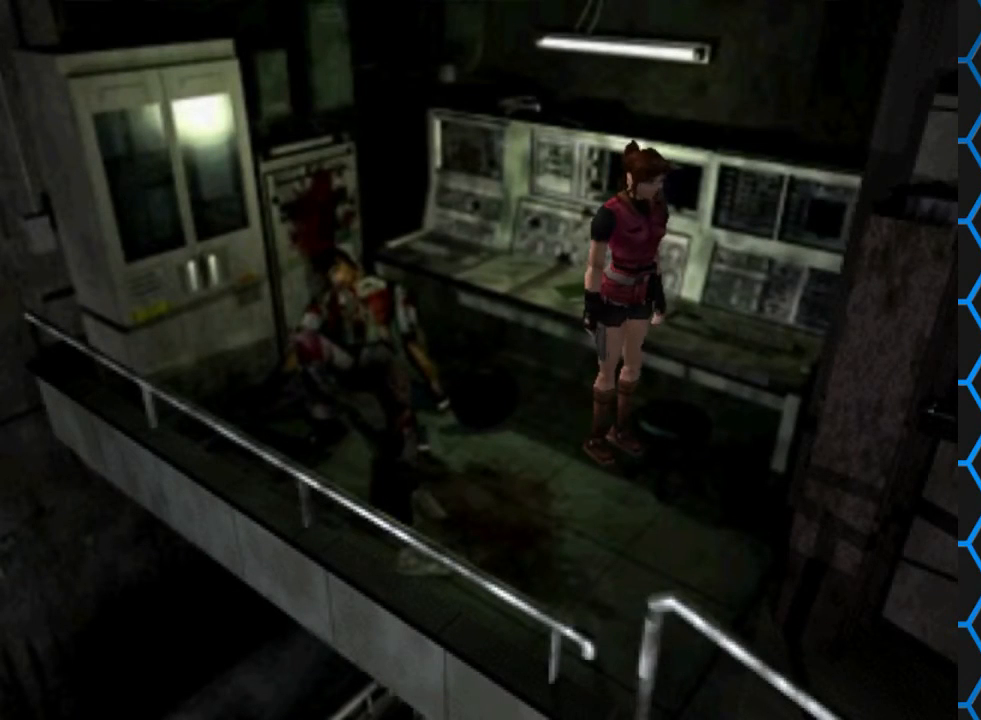
{"buttons": [], "events": []}
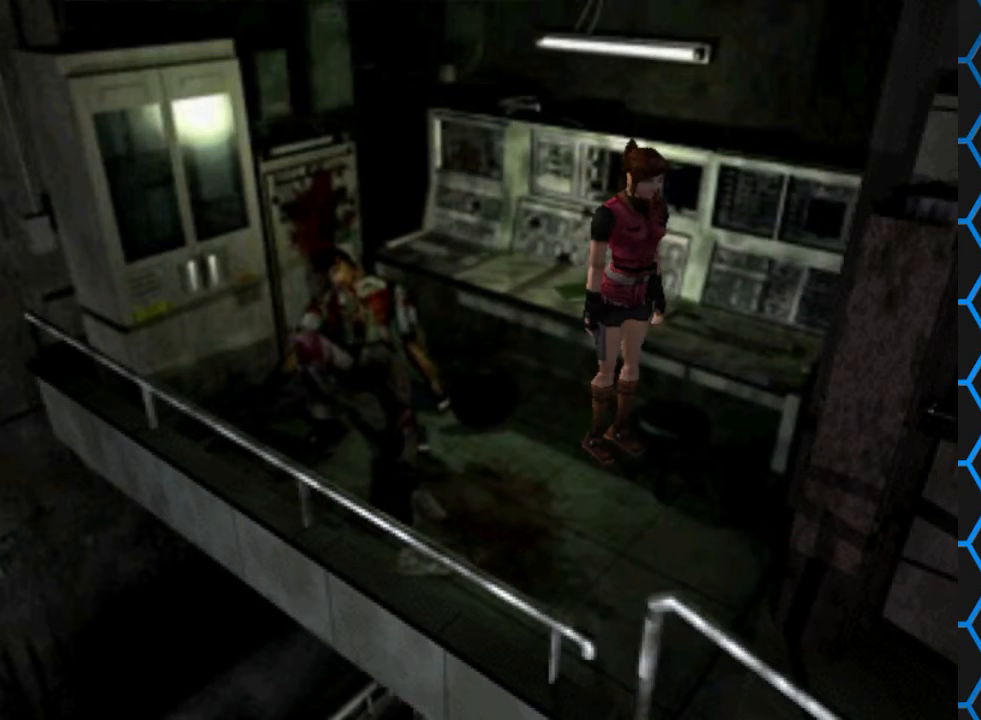
{"buttons": [], "events": []}
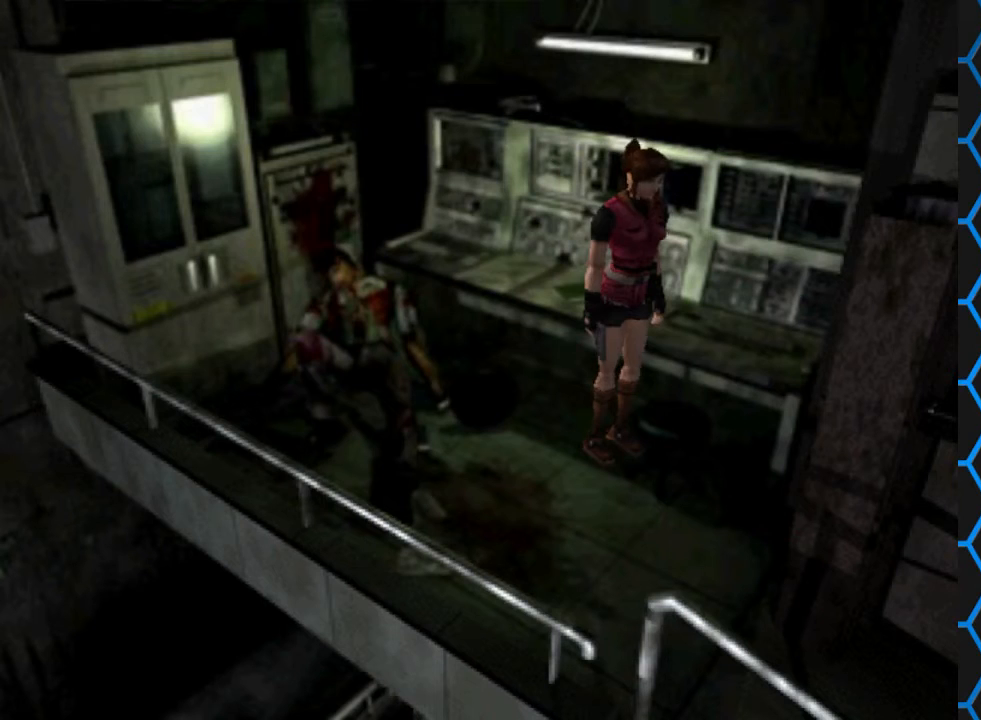
{"buttons": ["SQUARE", "DPAD_UP"], "events": [[333, "DPAD_UP", "down"], [333, "SQUARE", "down"]]}
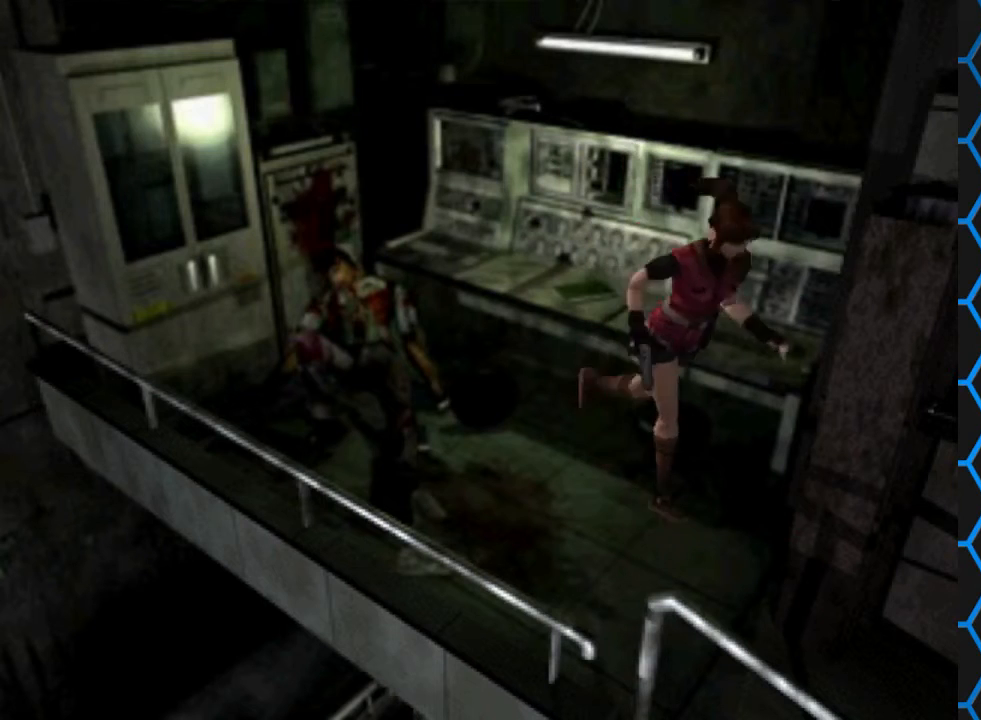
{"buttons": ["SQUARE", "DPAD_UP"], "events": []}
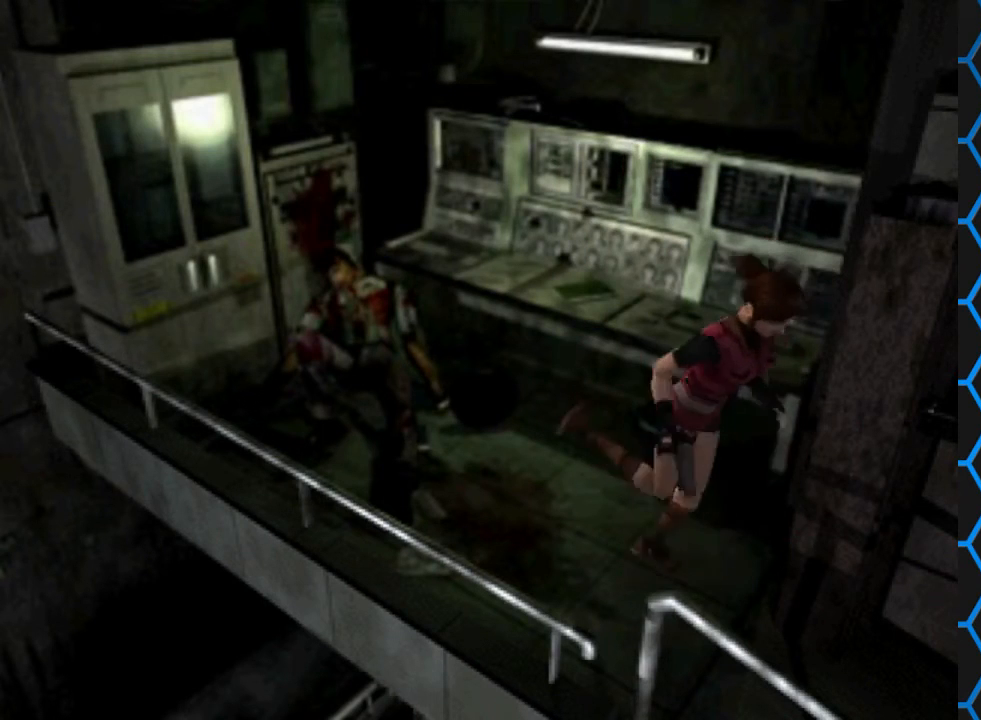
{"buttons": ["SQUARE", "DPAD_UP"], "events": []}
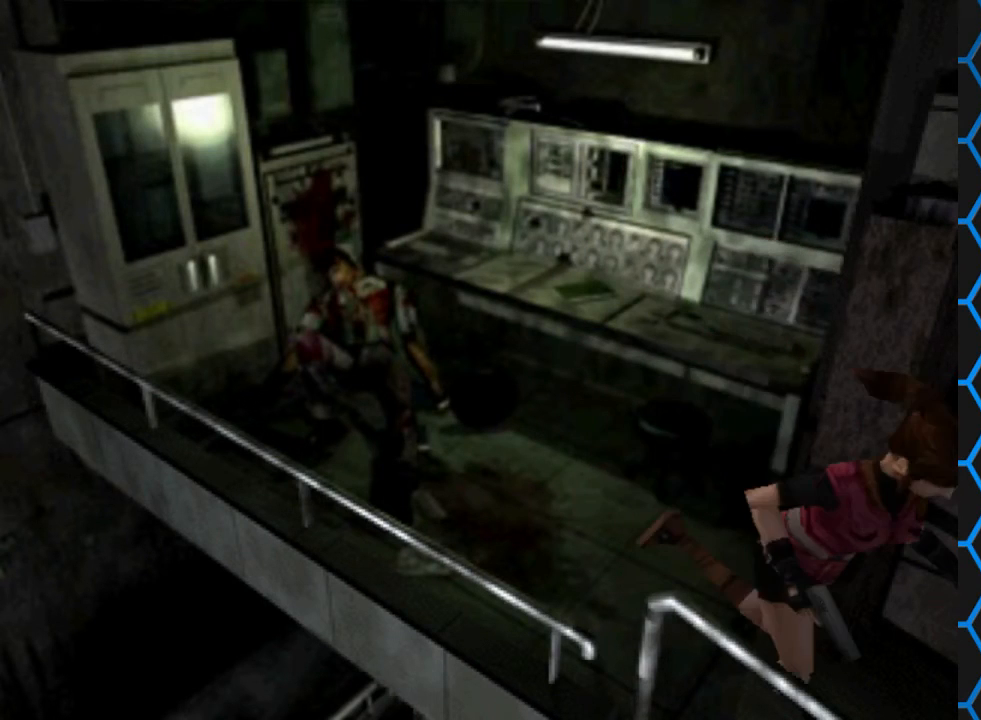
{"buttons": ["SQUARE", "DPAD_UP", "DPAD_LEFT"], "events": [[67, "DPAD_UP", "up"], [133, "SQUARE", "up"], [300, "DPAD_UP", "down"], [367, "SQUARE", "down"], [433, "DPAD_LEFT", "down"]]}
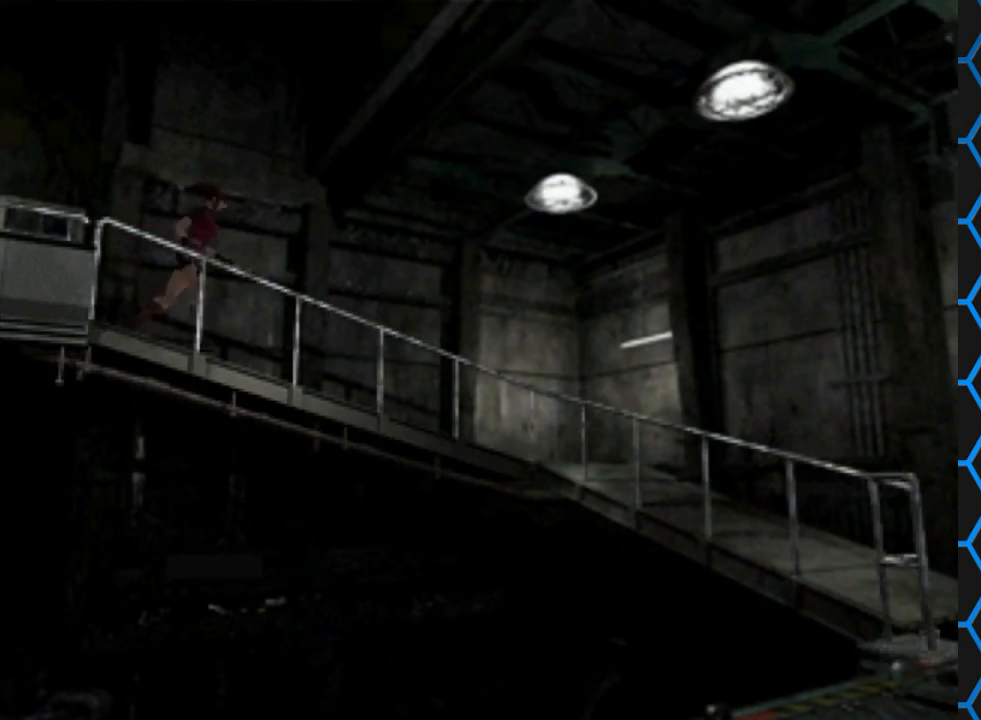
{"buttons": ["SQUARE", "DPAD_UP"], "events": [[100, "DPAD_LEFT", "up"]]}
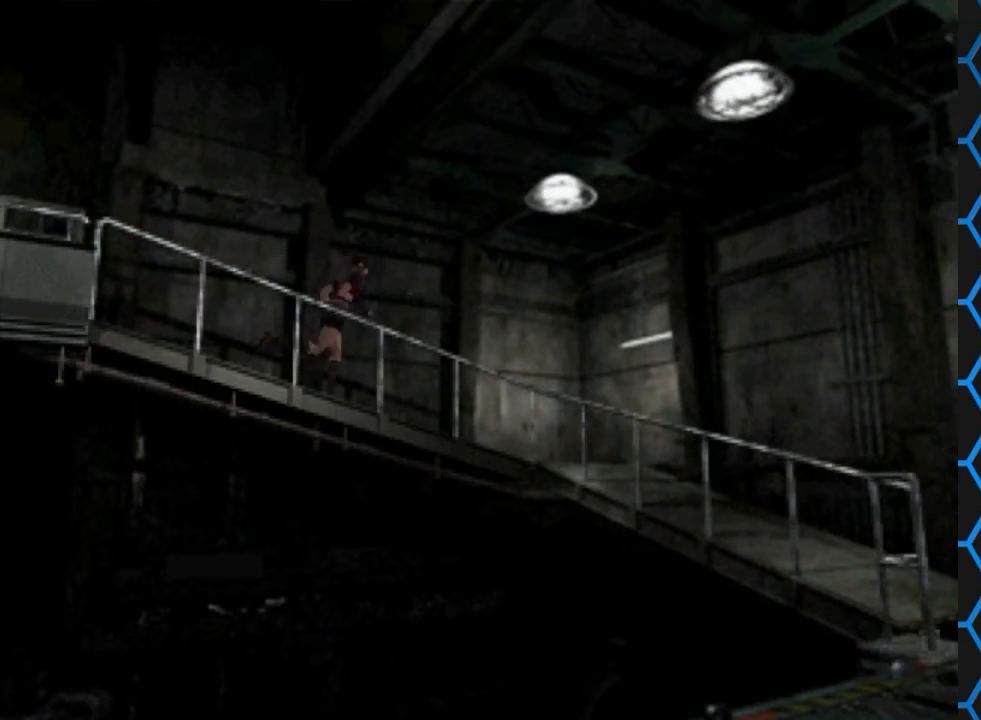
{"buttons": ["SQUARE", "DPAD_UP"], "events": []}
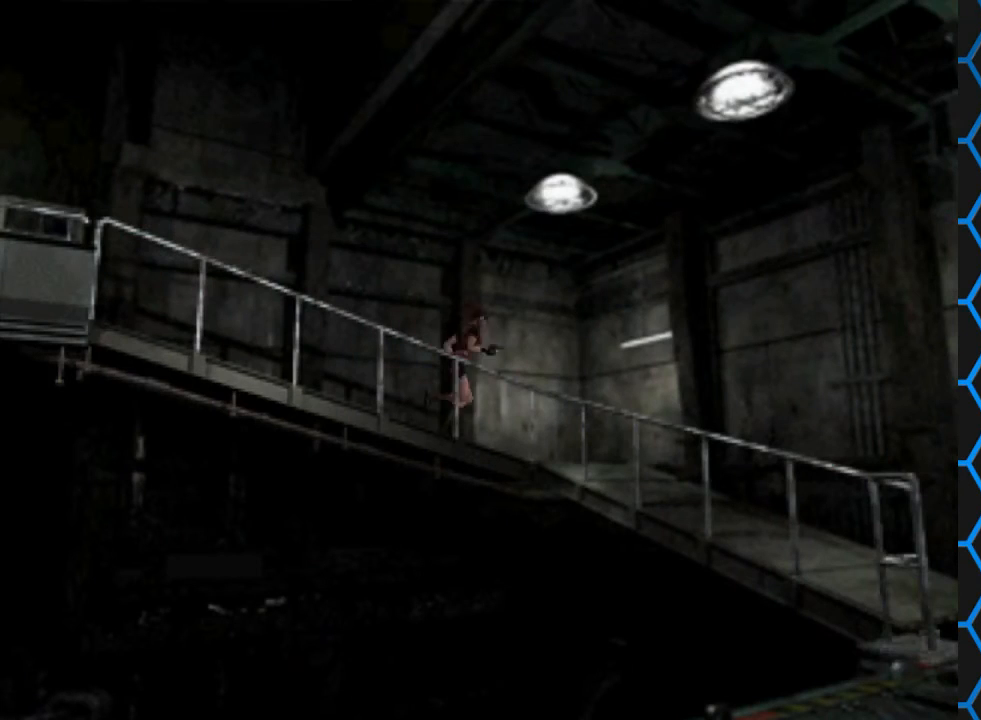
{"buttons": ["SQUARE", "DPAD_UP", "DPAD_RIGHT"], "events": [[33, "DPAD_RIGHT", "down"]]}
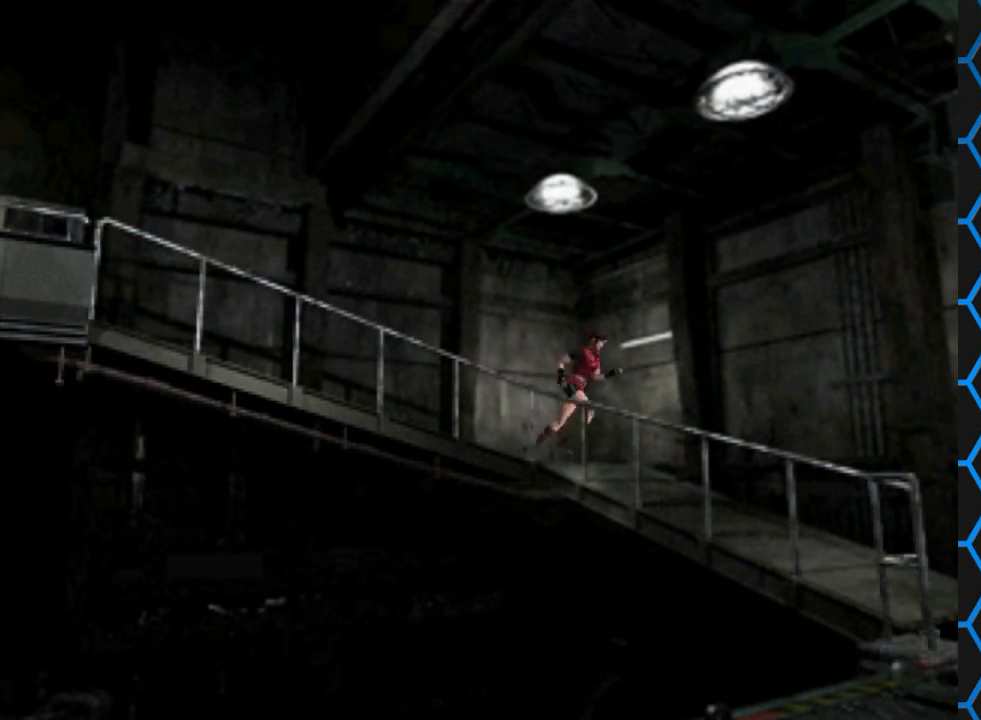
{"buttons": ["SQUARE", "DPAD_UP"], "events": [[300, "DPAD_RIGHT", "up"]]}
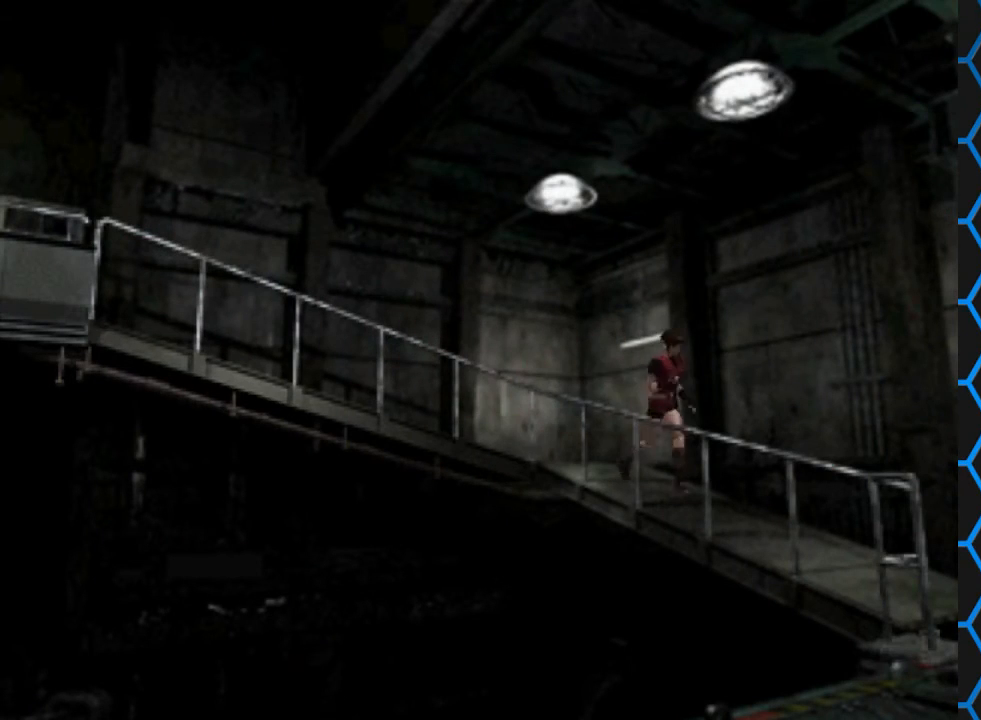
{"buttons": ["CIRCLE"], "events": [[233, "SQUARE", "up"], [333, "DPAD_UP", "up"], [400, "CIRCLE", "down"]]}
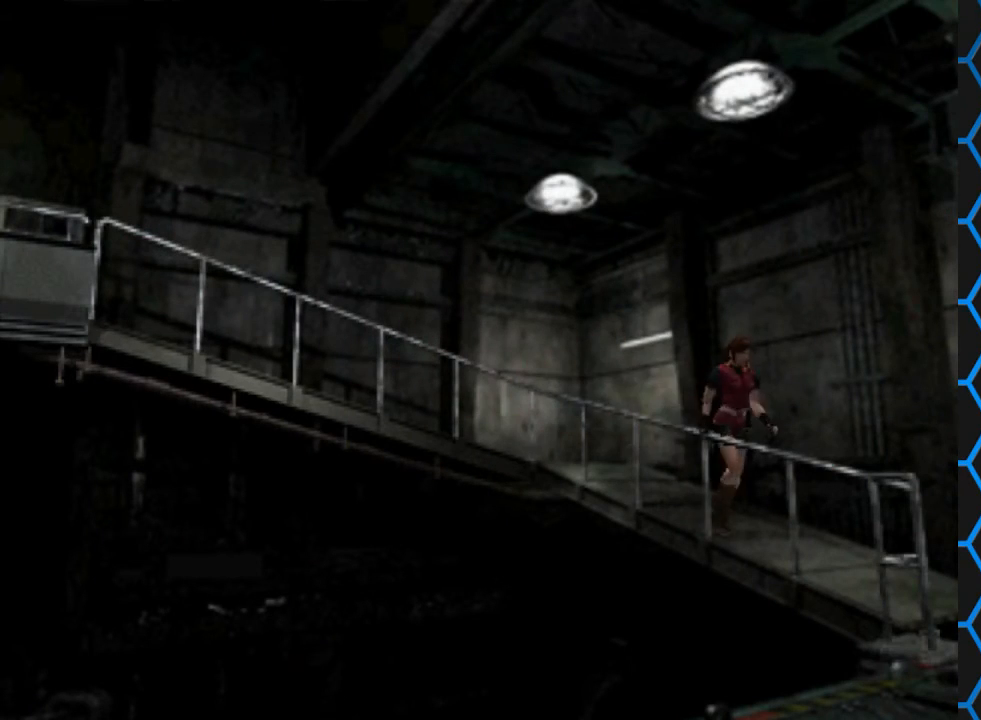
{"buttons": [], "events": [[67, "CIRCLE", "up"]]}
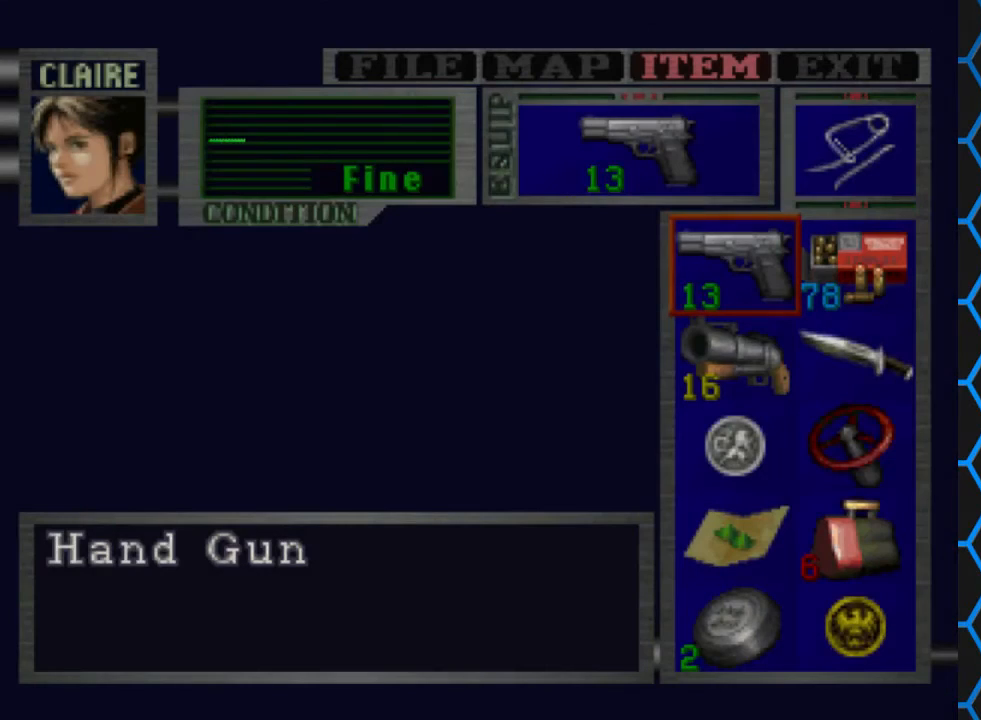
{"buttons": [], "events": []}
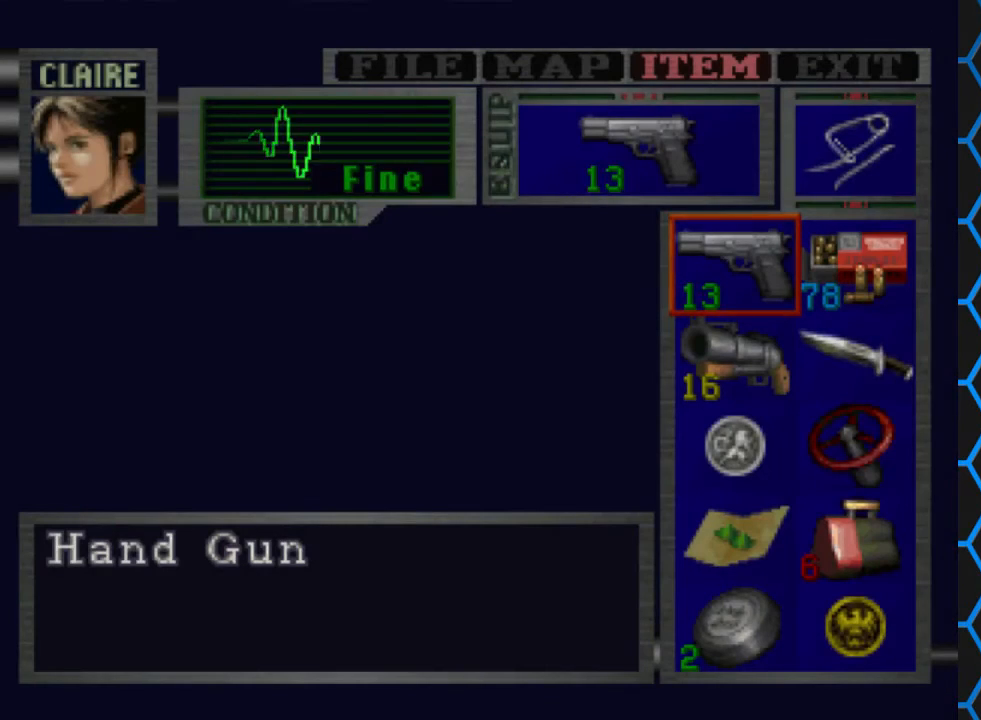
{"buttons": [], "events": []}
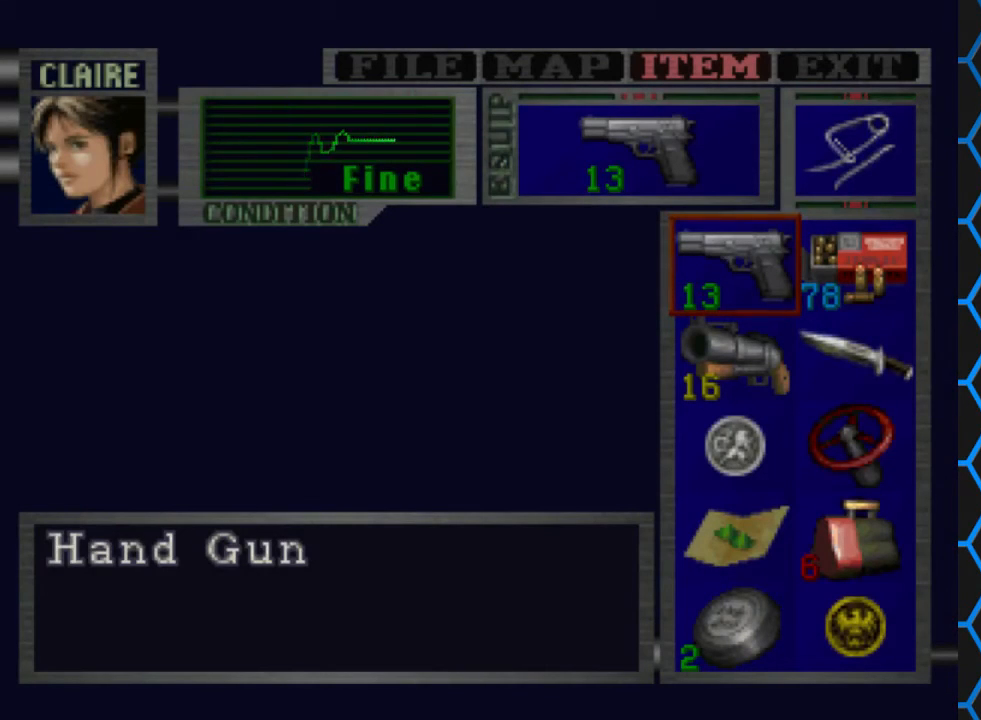
{"buttons": ["CROSS"], "events": [[400, "CROSS", "down"]]}
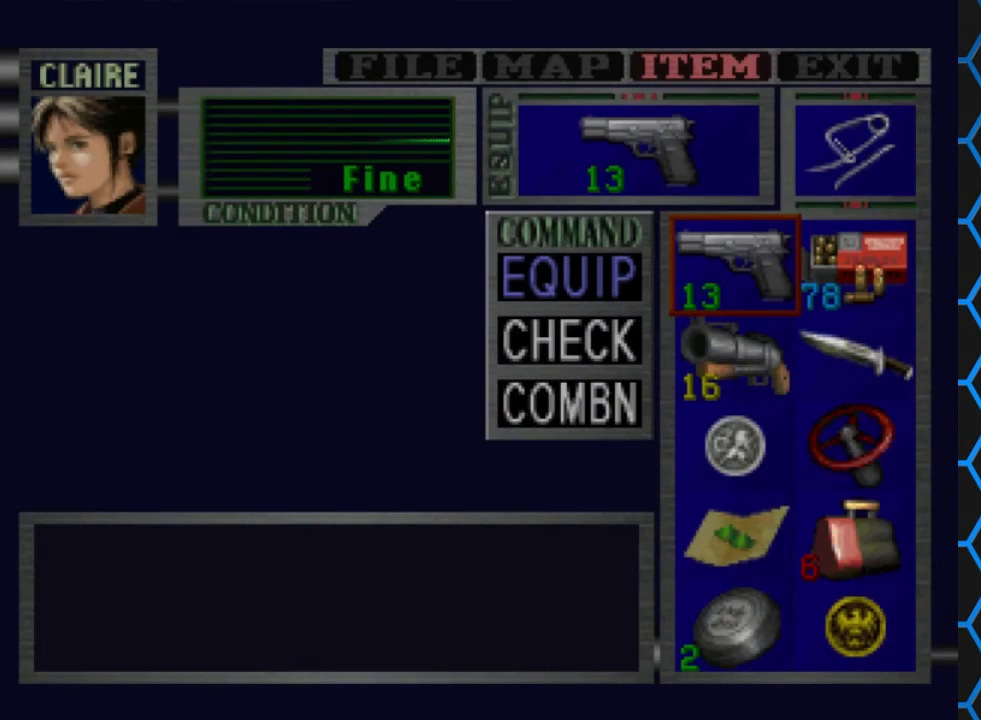
{"buttons": [], "events": [[67, "CROSS", "up"]]}
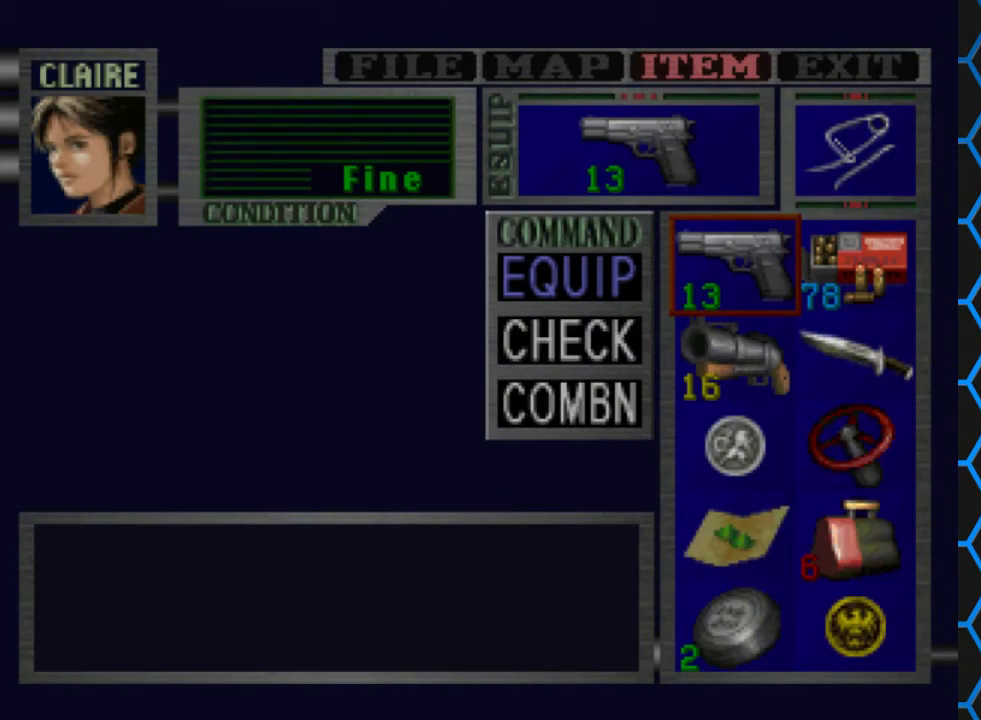
{"buttons": ["CROSS"], "events": [[167, "DPAD_DOWN", "down"], [233, "DPAD_DOWN", "up"], [467, "CROSS", "down"]]}
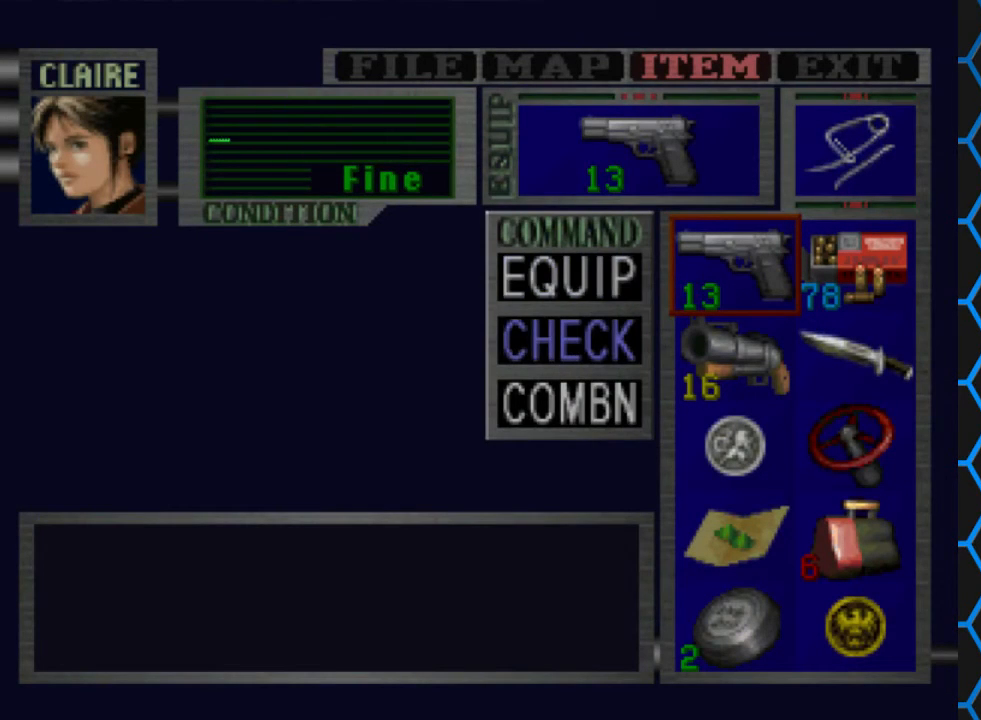
{"buttons": ["CROSS"], "events": []}
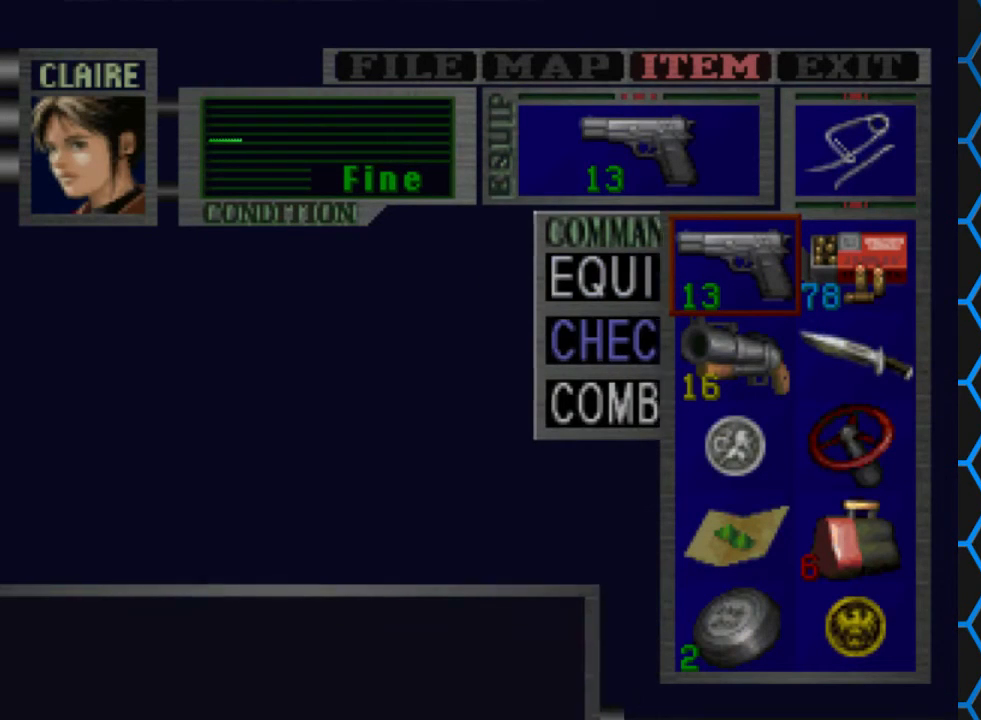
{"buttons": ["CROSS"], "events": []}
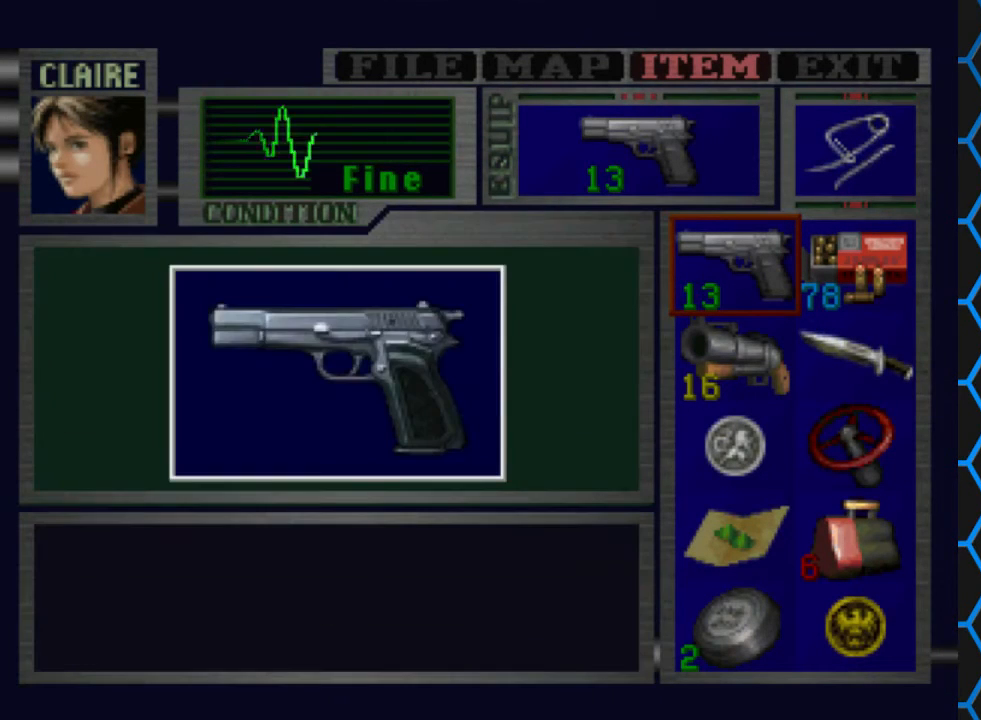
{"buttons": ["CROSS"], "events": []}
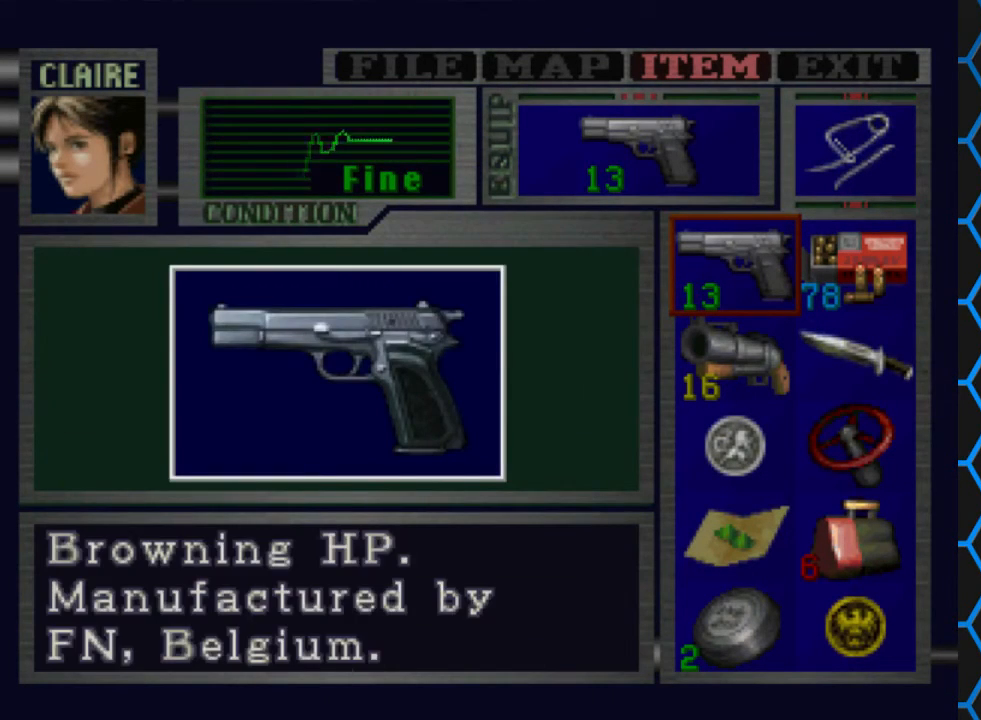
{"buttons": [], "events": [[200, "CROSS", "up"]]}